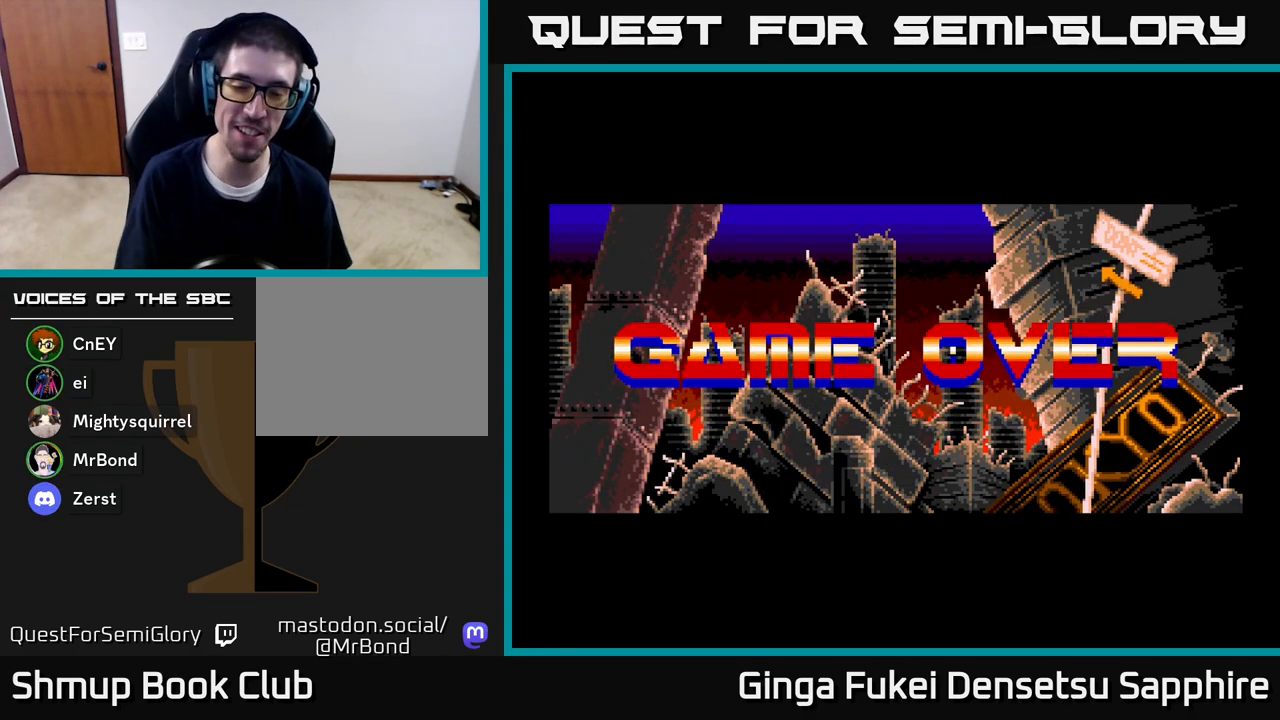
Gameplay with a controller (Xbox layout); each line is a JSON object with the inputs held at the frame after it. "events" lists button and stick changes between this image and that frame as [ms after this image, input, new state], when the widget could be followed in between.
{"buttons": [], "left_stick": "center", "right_stick": "center", "events": [[200, "A", "down"], [317, "A", "up"], [383, "A", "down"], [483, "A", "up"]]}
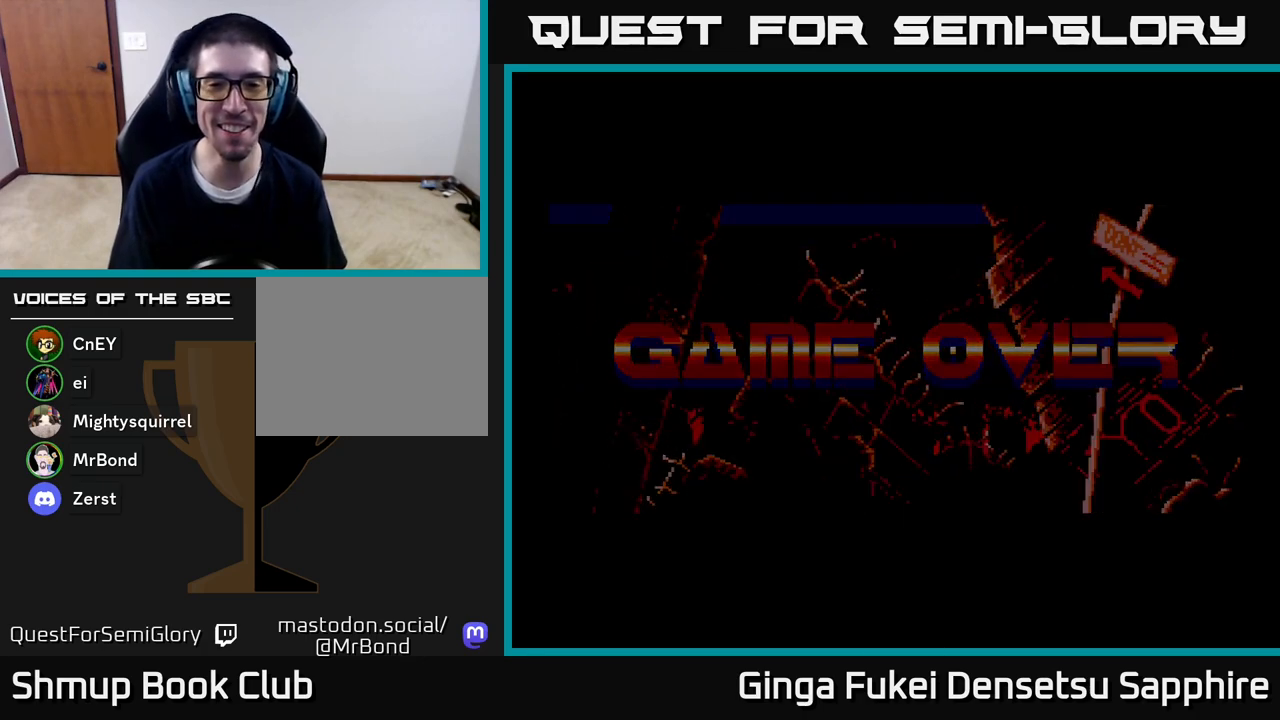
{"buttons": ["A"], "left_stick": "center", "right_stick": "center", "events": [[50, "A", "down"], [167, "A", "up"], [233, "A", "down"], [350, "A", "up"], [450, "A", "down"]]}
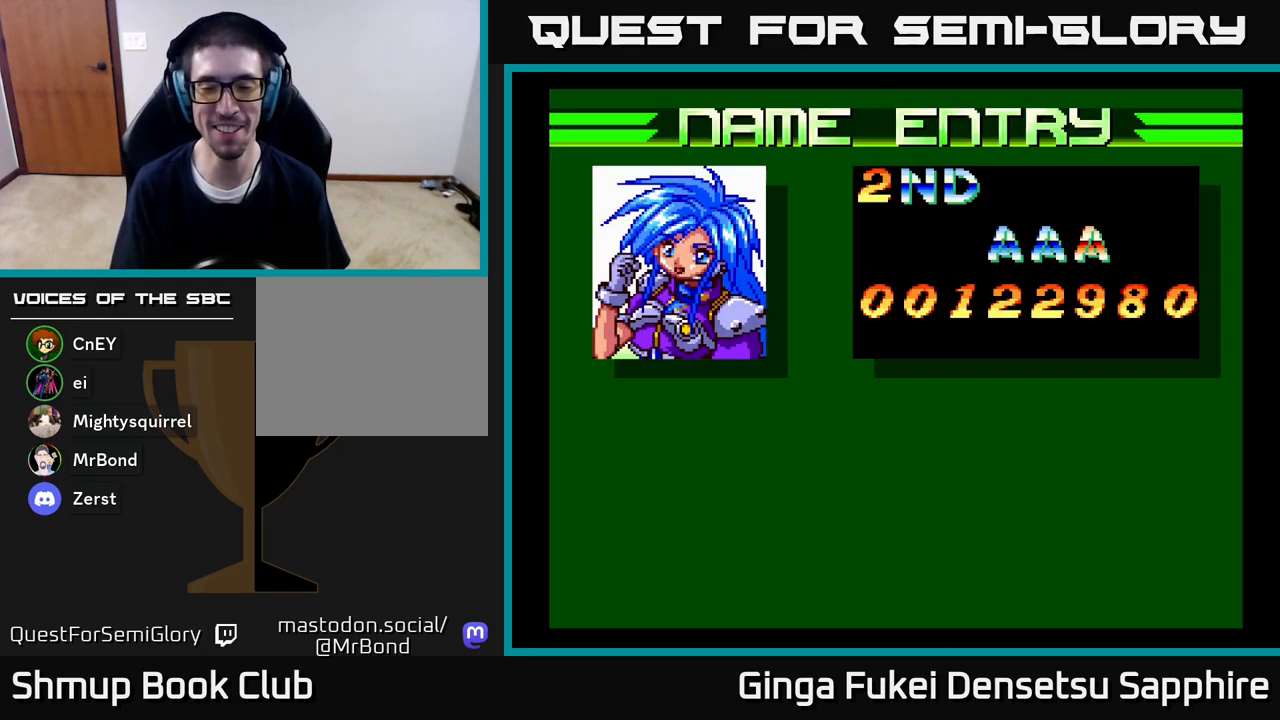
{"buttons": [], "left_stick": "center", "right_stick": "center", "events": [[100, "A", "up"], [150, "A", "down"], [333, "A", "up"]]}
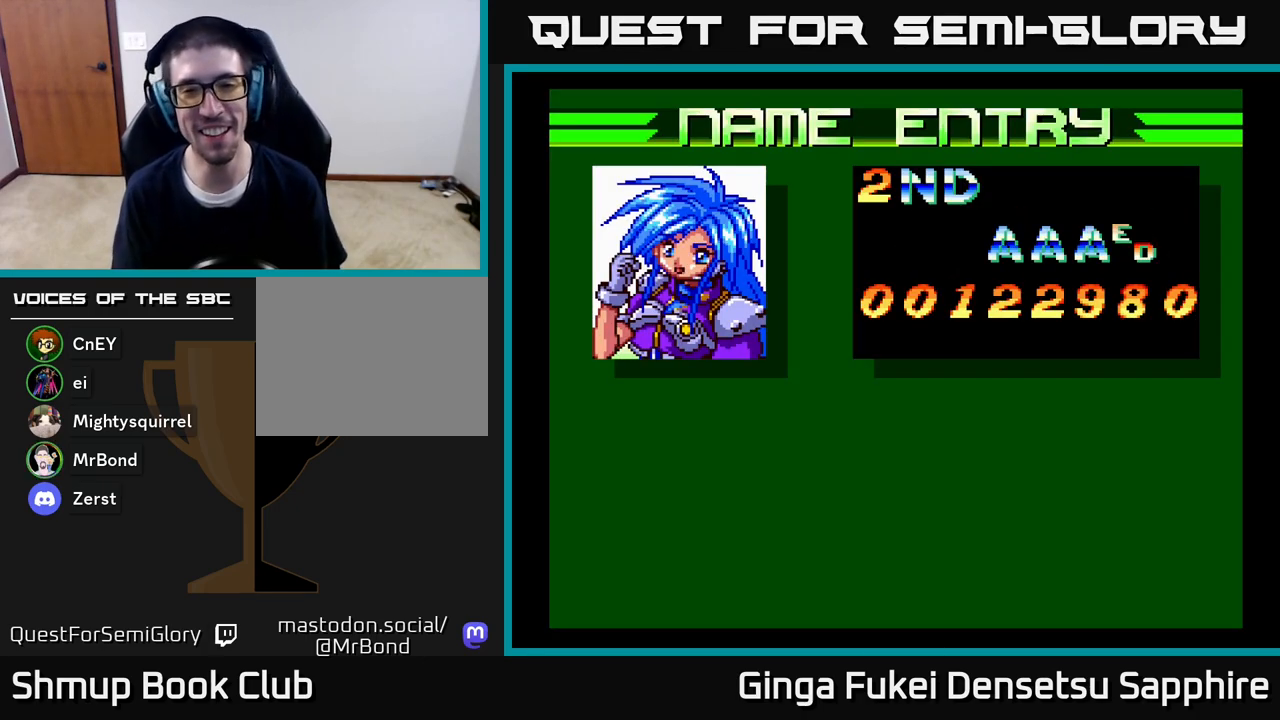
{"buttons": ["A"], "left_stick": "center", "right_stick": "center", "events": [[133, "A", "down"], [233, "A", "up"], [317, "A", "down"], [400, "A", "up"], [500, "A", "down"]]}
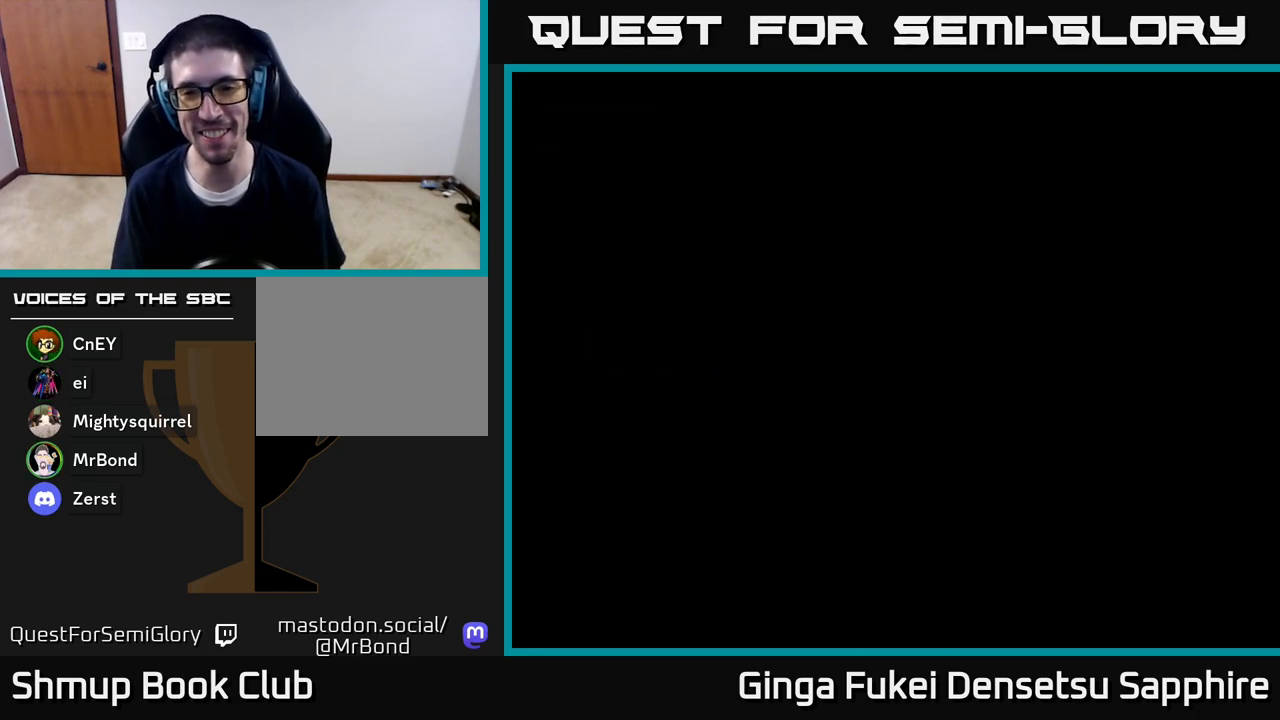
{"buttons": [], "left_stick": "center", "right_stick": "center", "events": [[117, "A", "up"], [217, "A", "down"], [350, "A", "up"]]}
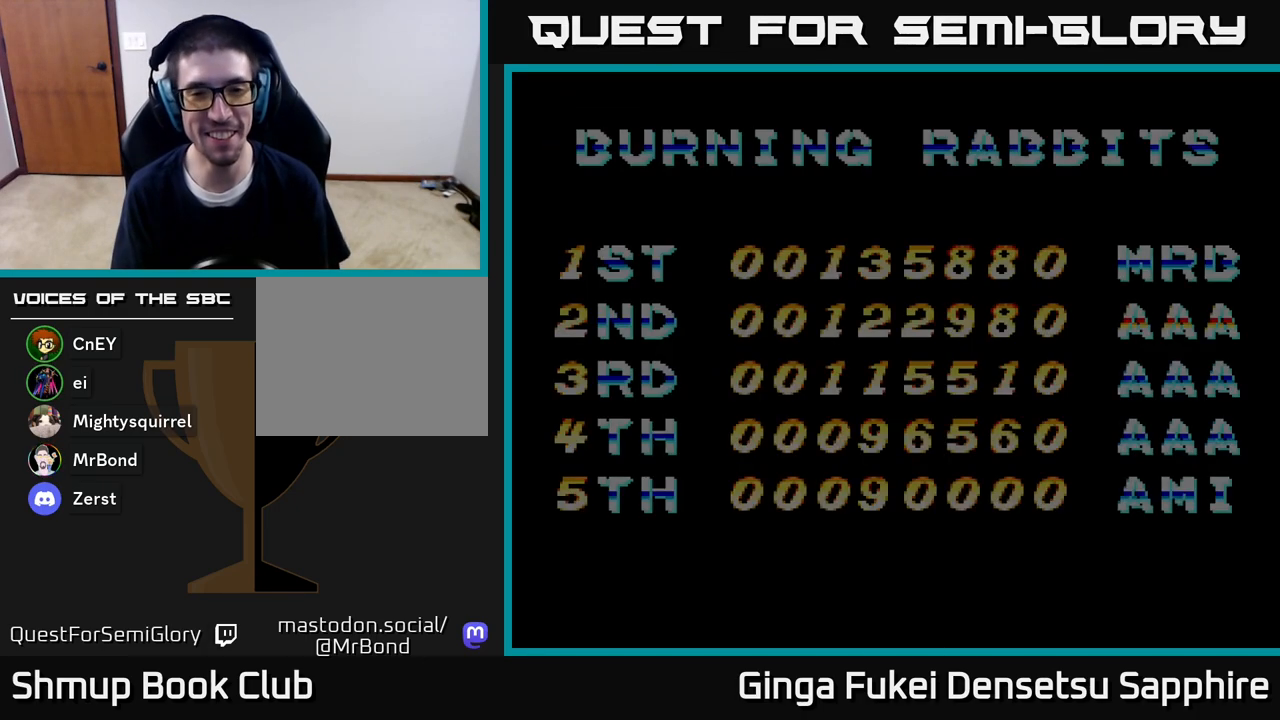
{"buttons": [], "left_stick": "center", "right_stick": "center", "events": []}
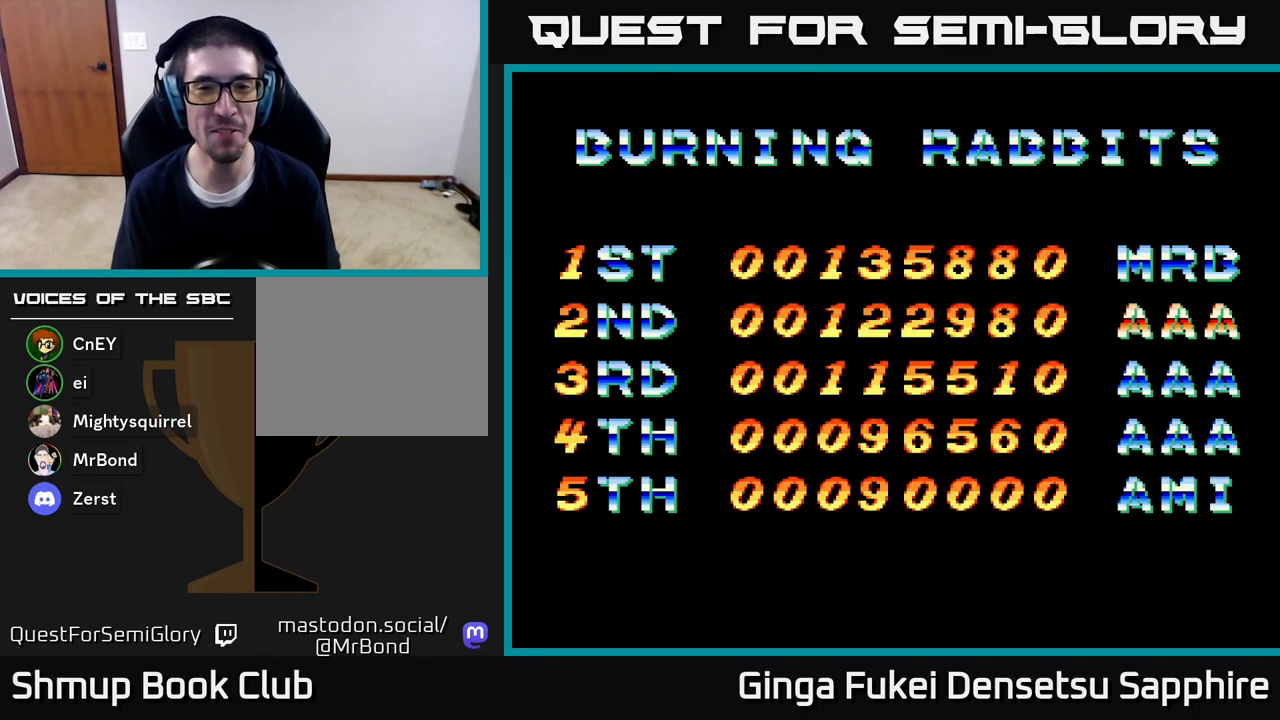
{"buttons": [], "left_stick": "center", "right_stick": "center", "events": [[50, "A", "down"], [250, "A", "up"], [350, "A", "down"], [483, "A", "up"]]}
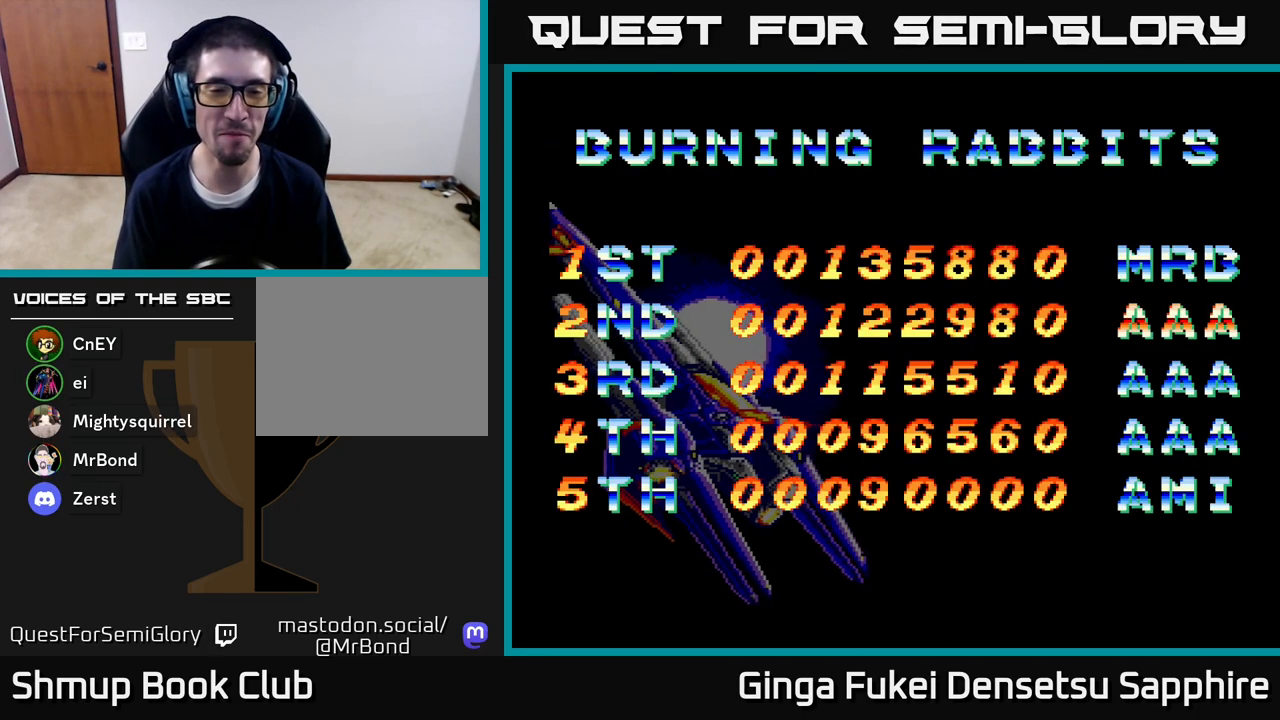
{"buttons": ["A"], "left_stick": "center", "right_stick": "center", "events": [[50, "A", "down"], [183, "A", "up"], [283, "A", "down"], [400, "A", "up"], [500, "A", "down"]]}
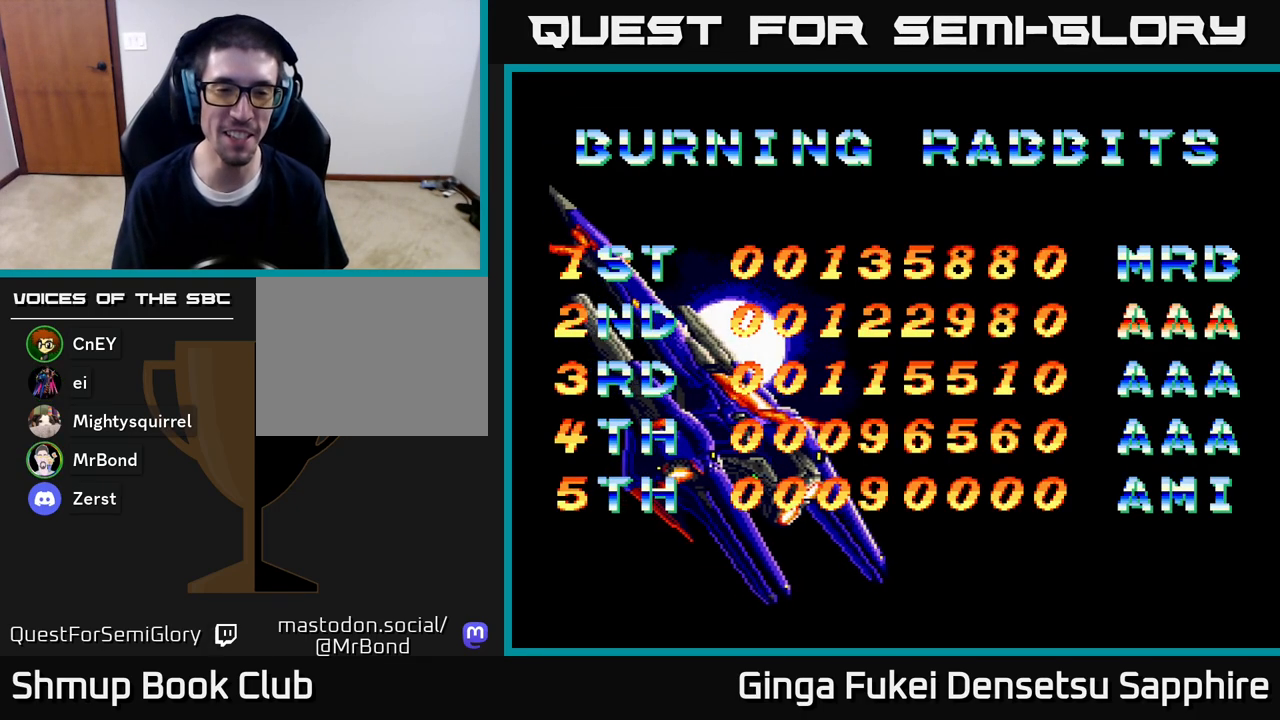
{"buttons": ["A"], "left_stick": "center", "right_stick": "center", "events": [[100, "A", "up"], [233, "A", "down"], [283, "A", "up"], [400, "A", "down"]]}
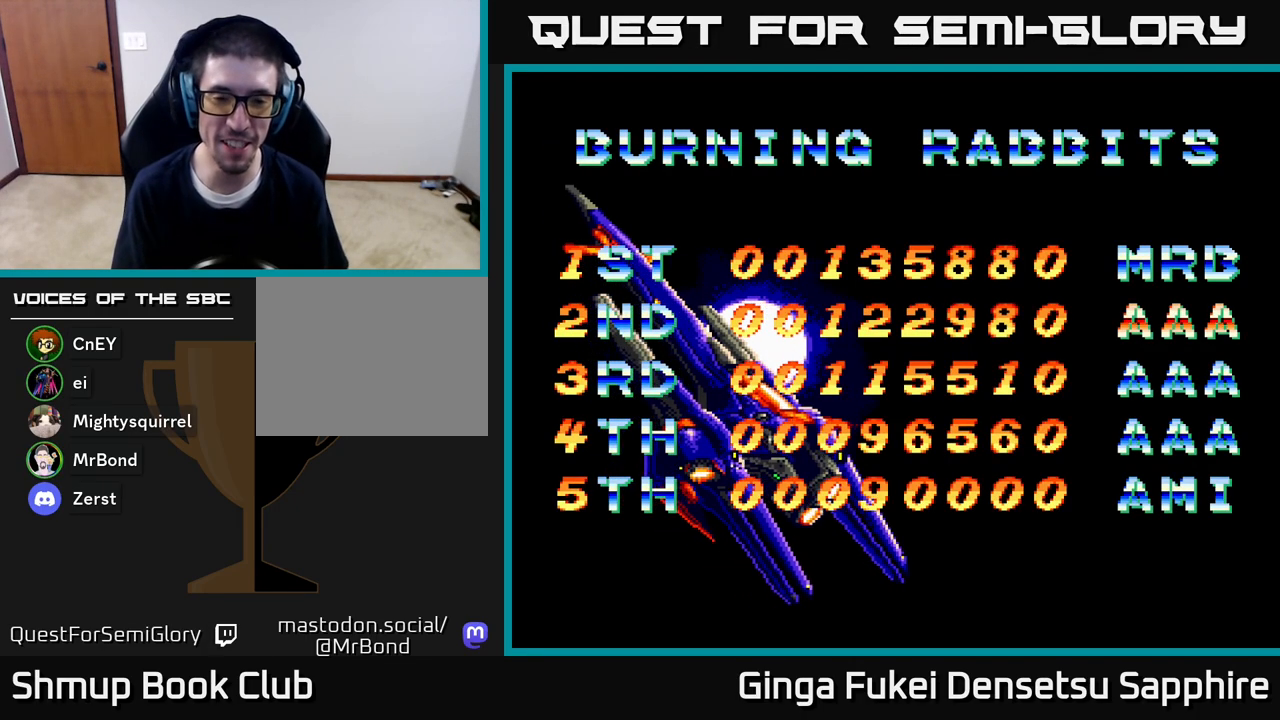
{"buttons": [], "left_stick": "center", "right_stick": "center", "events": [[50, "A", "up"], [133, "A", "down"], [267, "A", "up"], [350, "A", "down"], [483, "A", "up"]]}
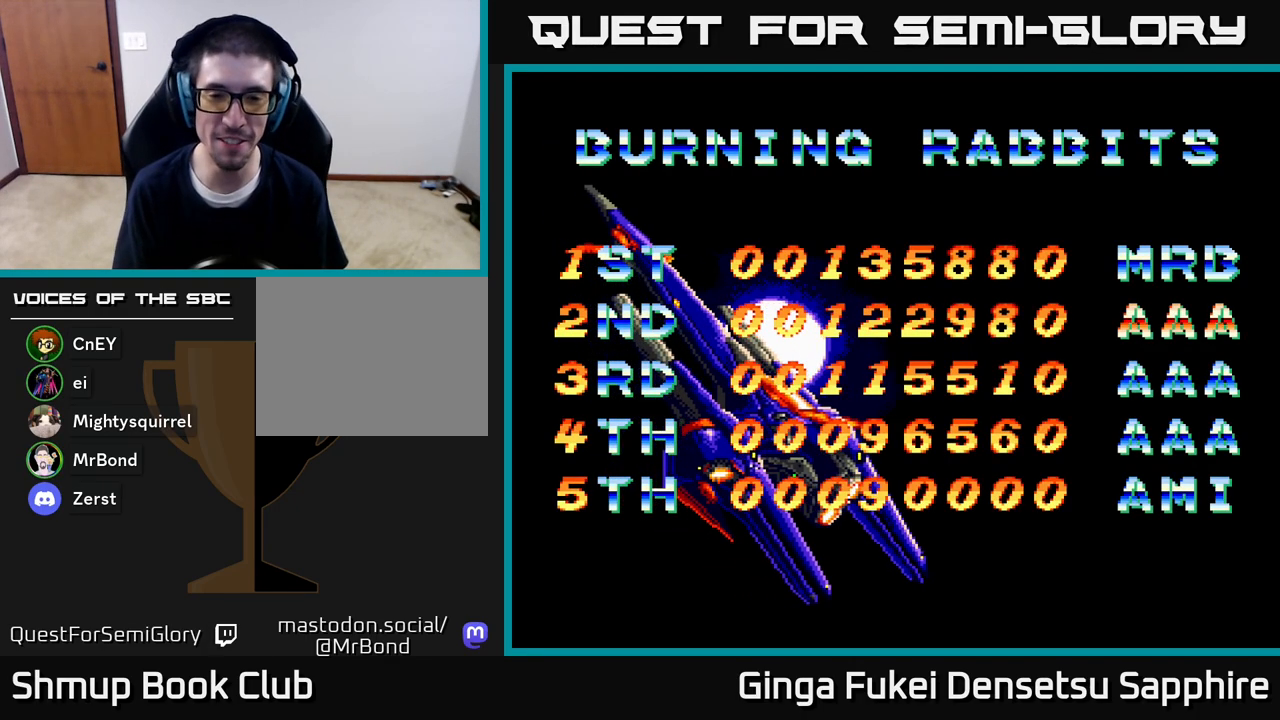
{"buttons": [], "left_stick": "center", "right_stick": "center", "events": [[50, "A", "down"], [183, "A", "up"]]}
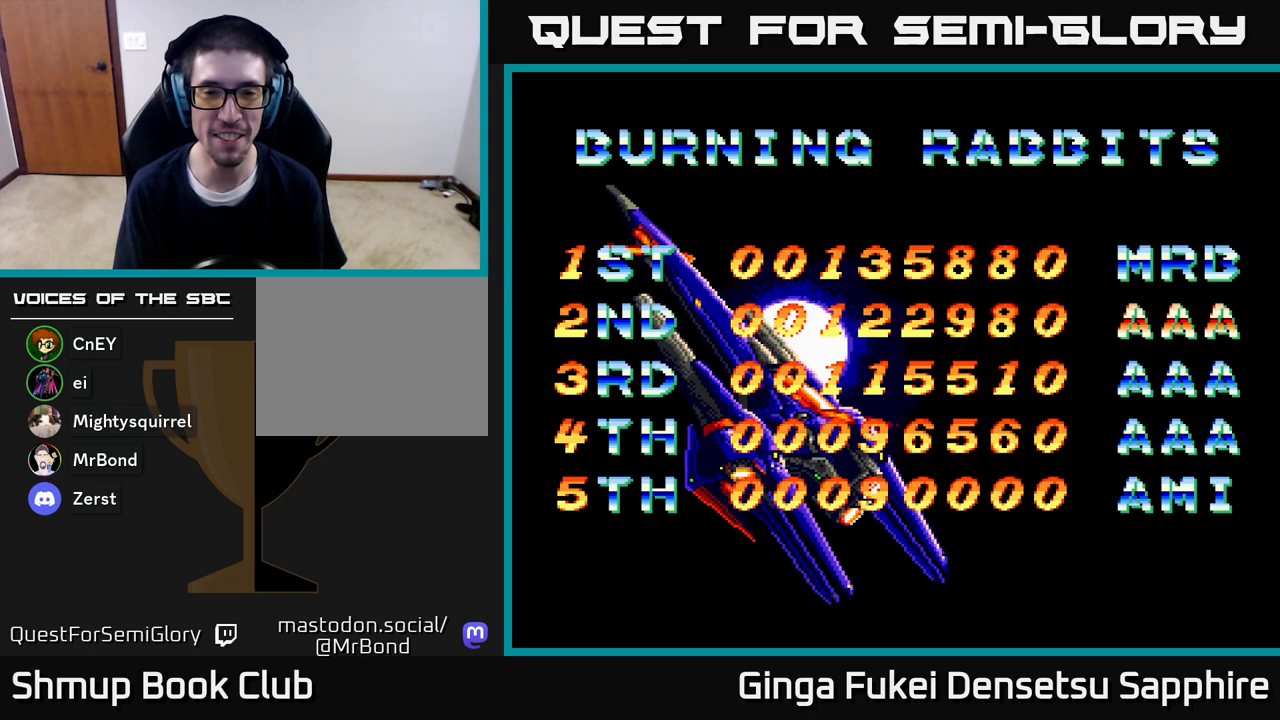
{"buttons": [], "left_stick": "center", "right_stick": "center", "events": []}
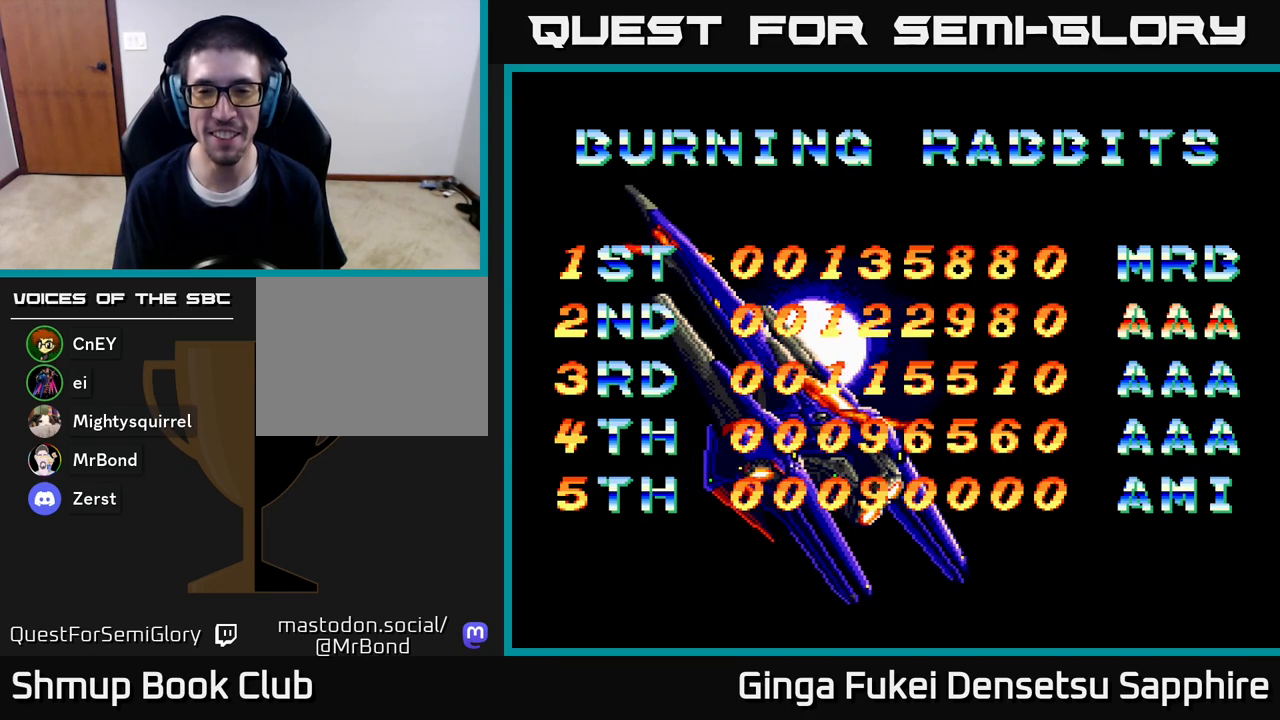
{"buttons": ["A"], "left_stick": "center", "right_stick": "center", "events": [[67, "A", "down"], [200, "A", "up"], [283, "A", "down"], [383, "A", "up"], [467, "A", "down"]]}
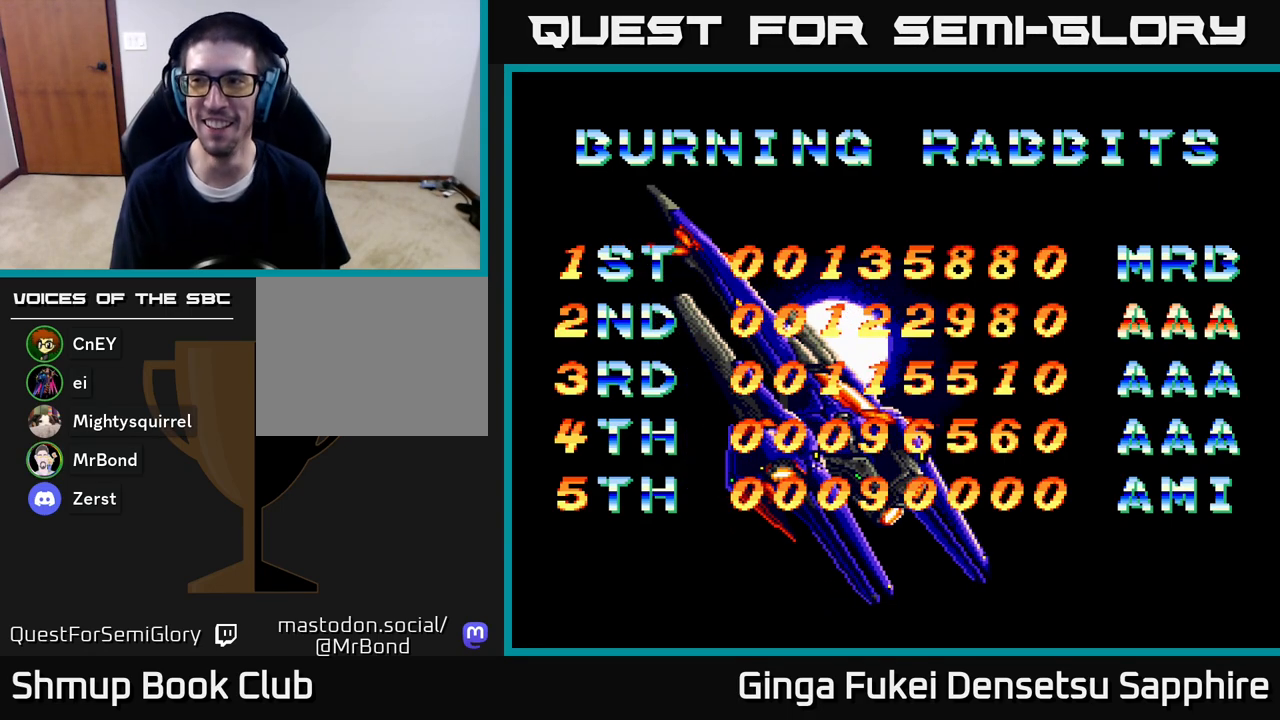
{"buttons": [], "left_stick": "center", "right_stick": "center", "events": [[83, "A", "up"], [167, "A", "down"], [283, "A", "up"], [383, "A", "down"], [500, "A", "up"]]}
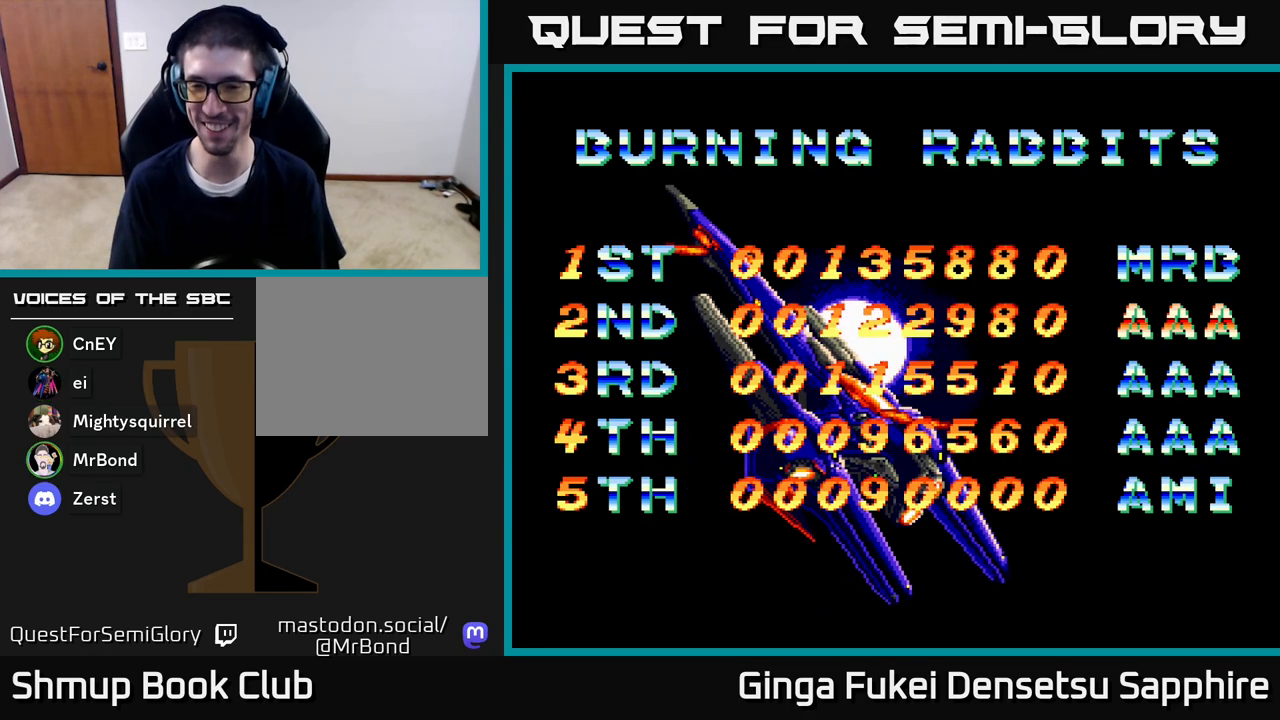
{"buttons": [], "left_stick": "center", "right_stick": "center", "events": [[67, "A", "down"], [183, "A", "up"], [250, "A", "down"], [367, "A", "up"]]}
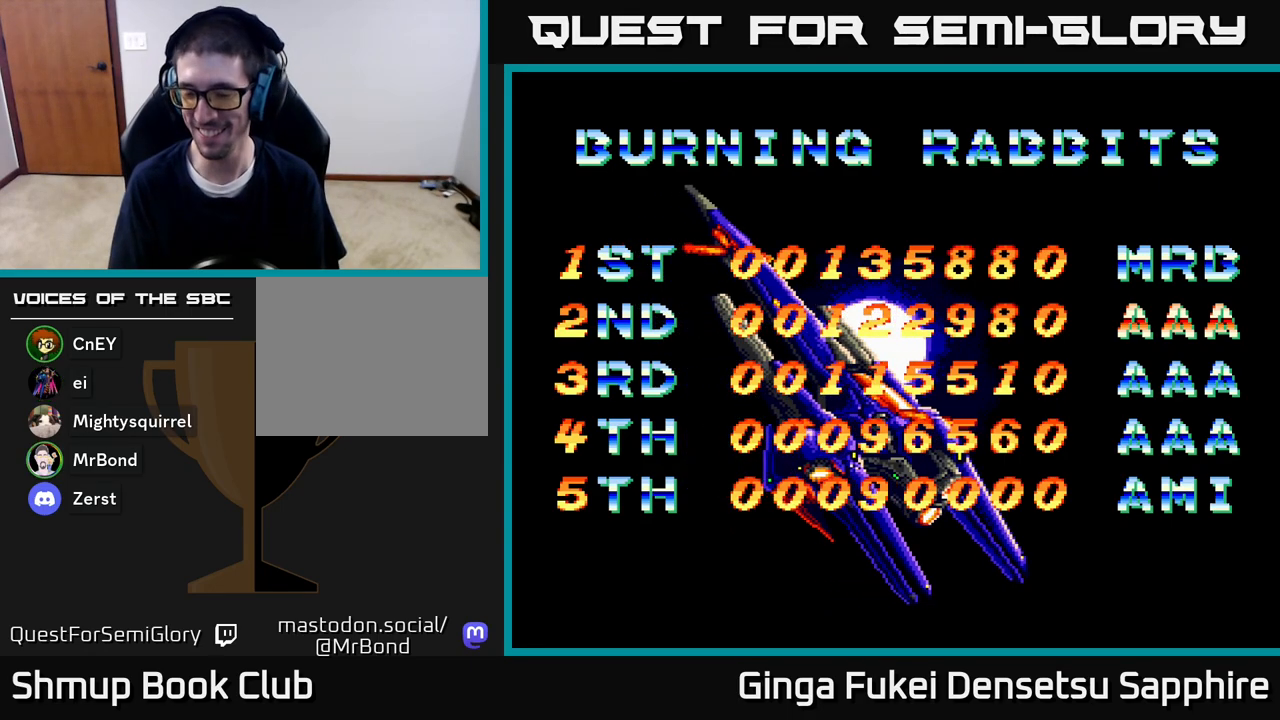
{"buttons": ["A"], "left_stick": "center", "right_stick": "center", "events": [[67, "A", "down"], [200, "A", "up"], [283, "A", "down"], [400, "A", "up"], [483, "A", "down"]]}
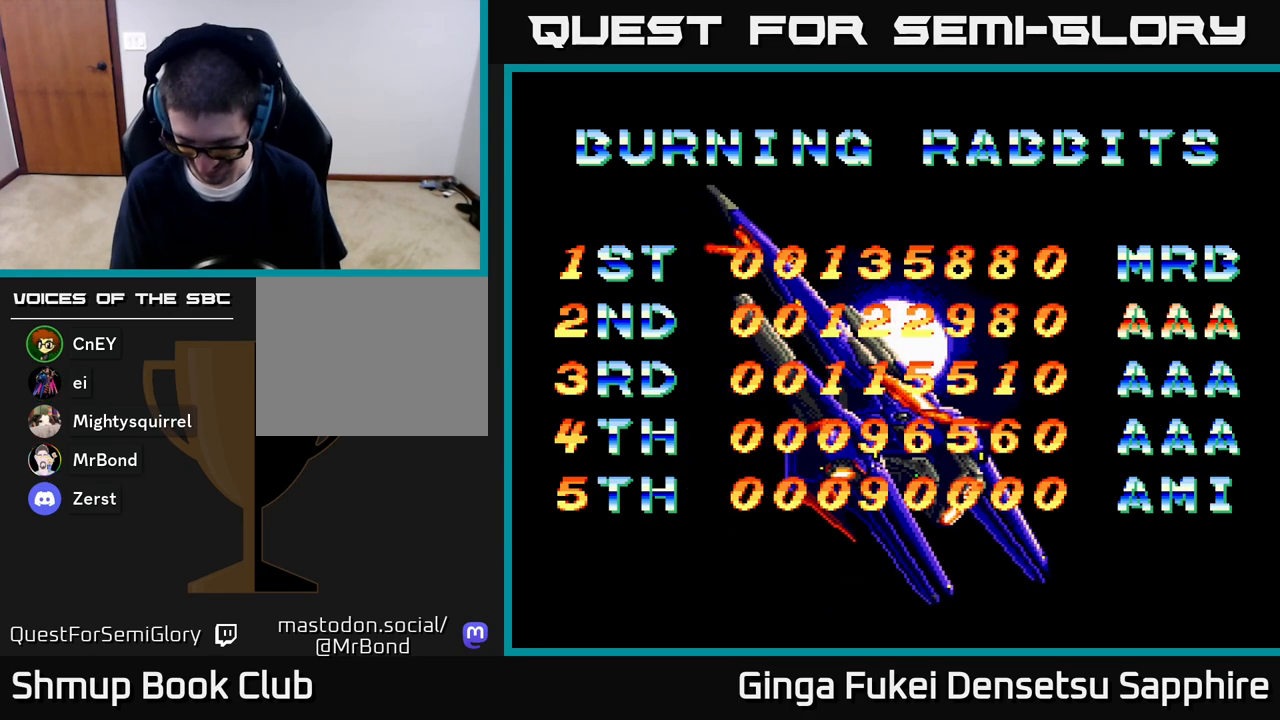
{"buttons": ["START"], "left_stick": "center", "right_stick": "center", "events": [[133, "A", "up"], [483, "START", "down"]]}
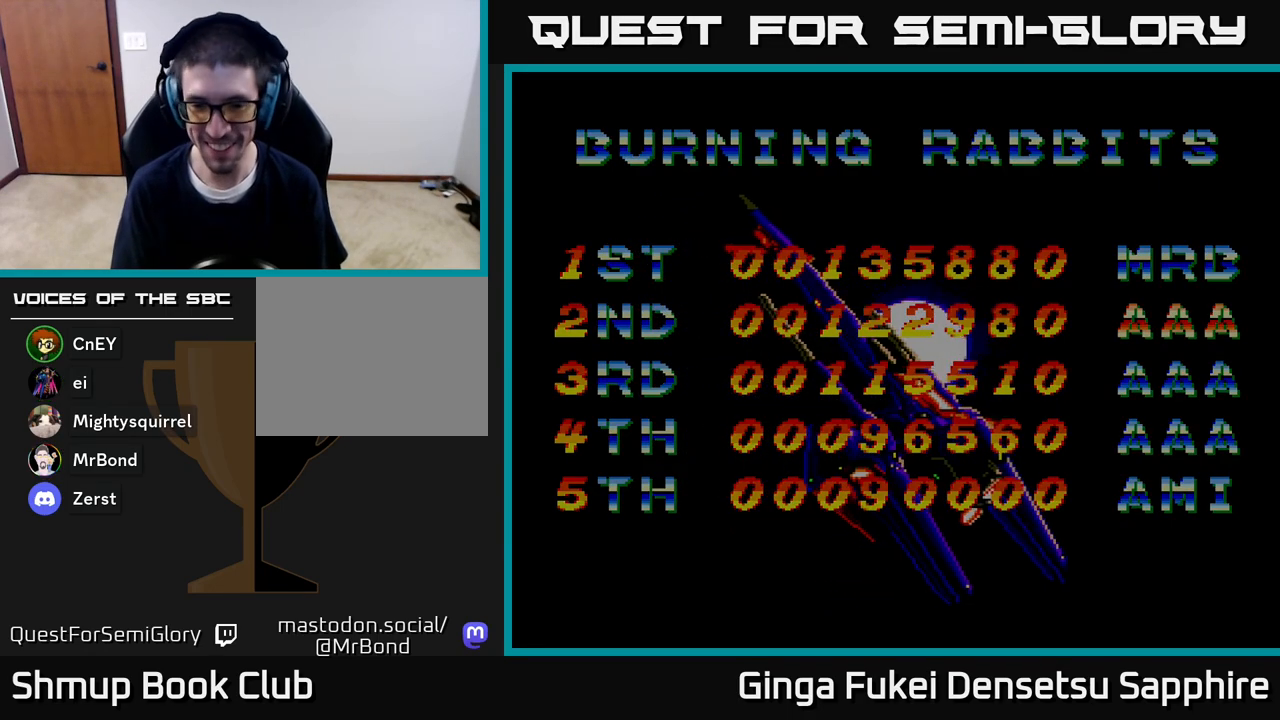
{"buttons": [], "left_stick": "center", "right_stick": "center", "events": [[117, "START", "up"]]}
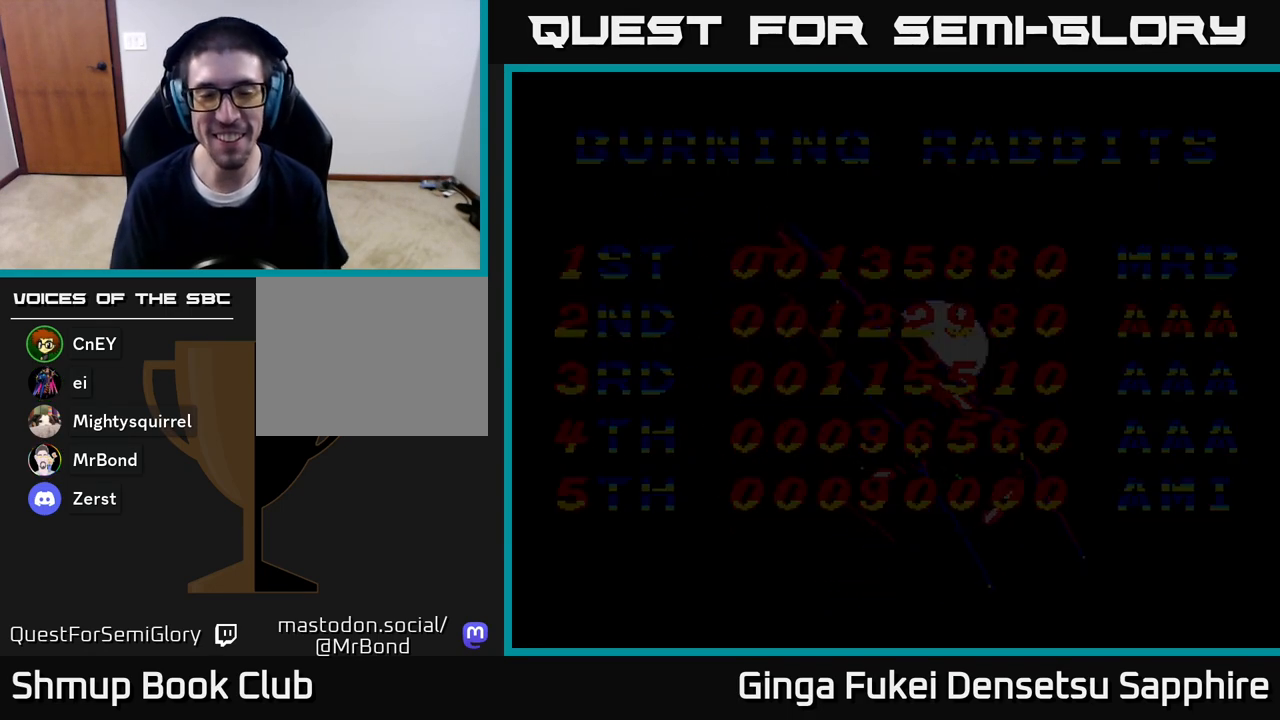
{"buttons": [], "left_stick": "center", "right_stick": "center", "events": []}
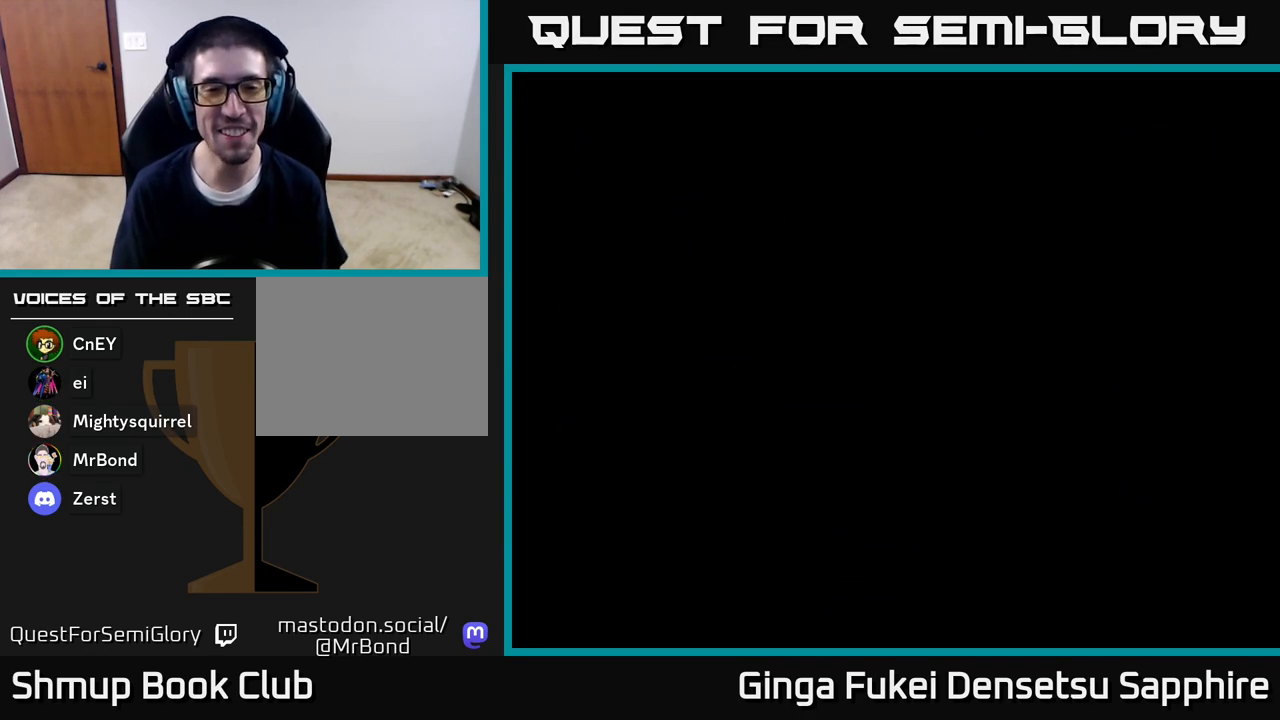
{"buttons": [], "left_stick": "center", "right_stick": "center", "events": []}
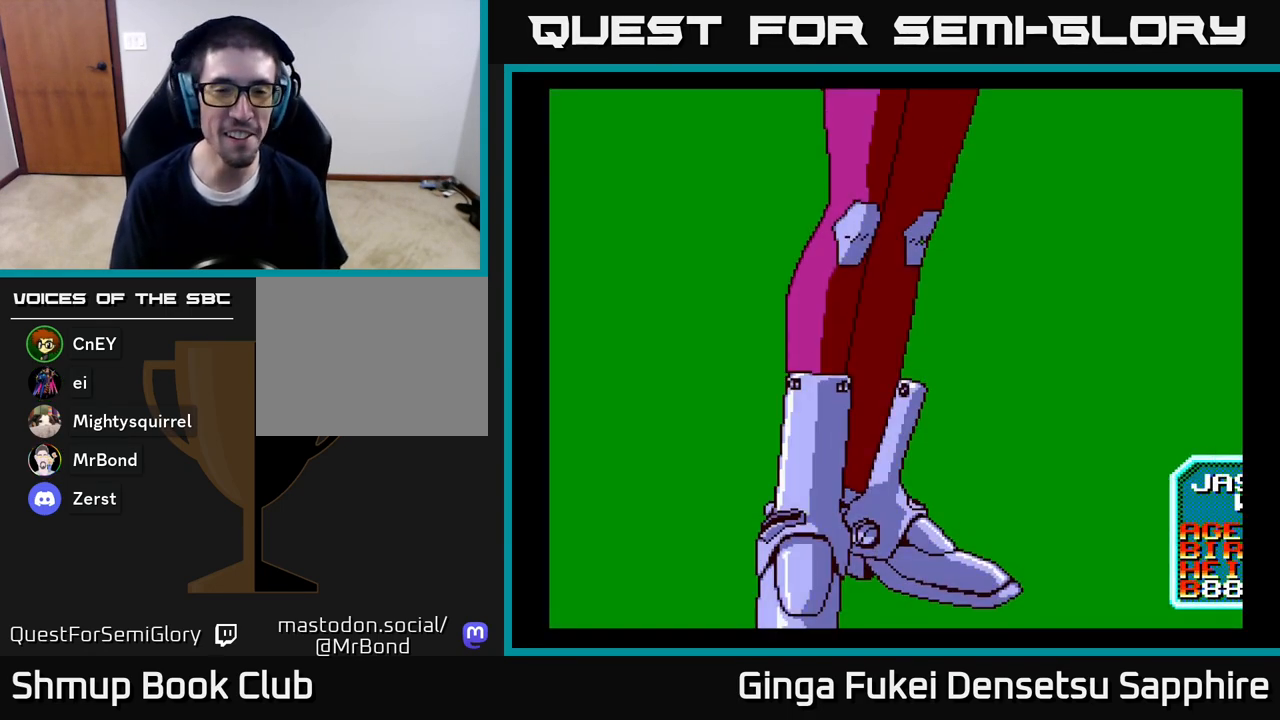
{"buttons": [], "left_stick": "center", "right_stick": "center", "events": []}
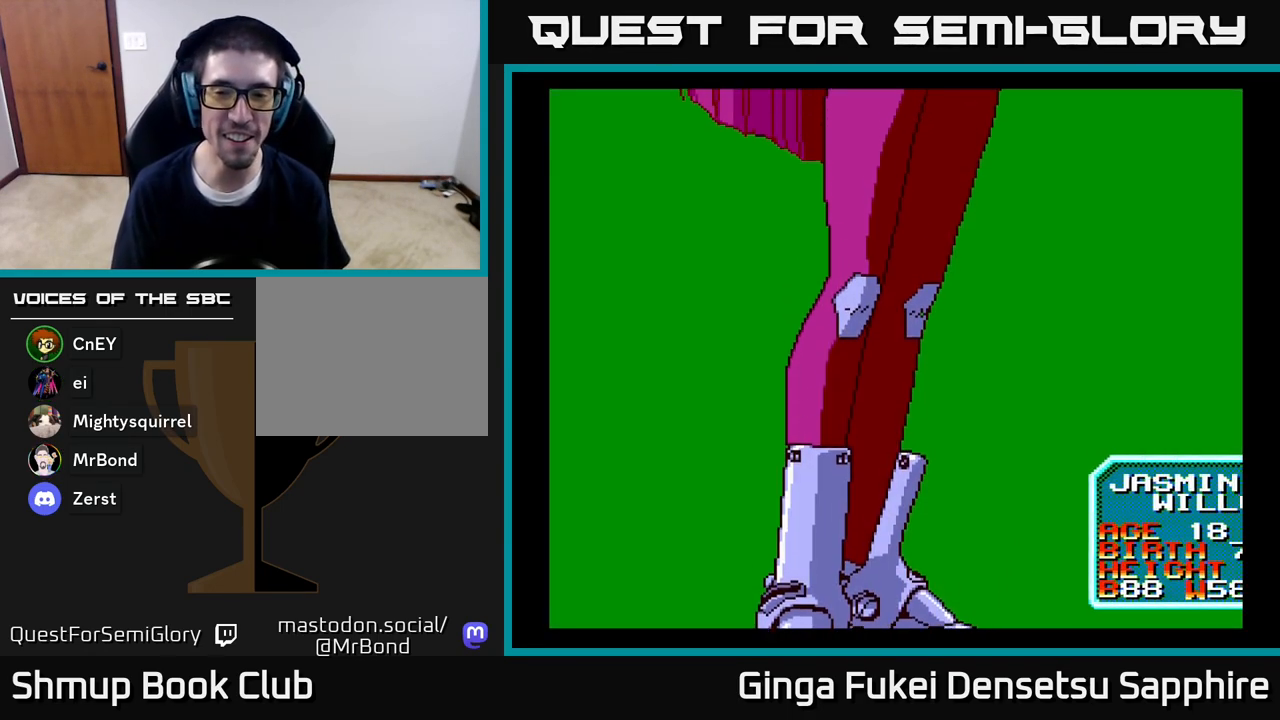
{"buttons": ["START"], "left_stick": "center", "right_stick": "center", "events": [[50, "A", "down"], [217, "A", "up"], [433, "START", "down"]]}
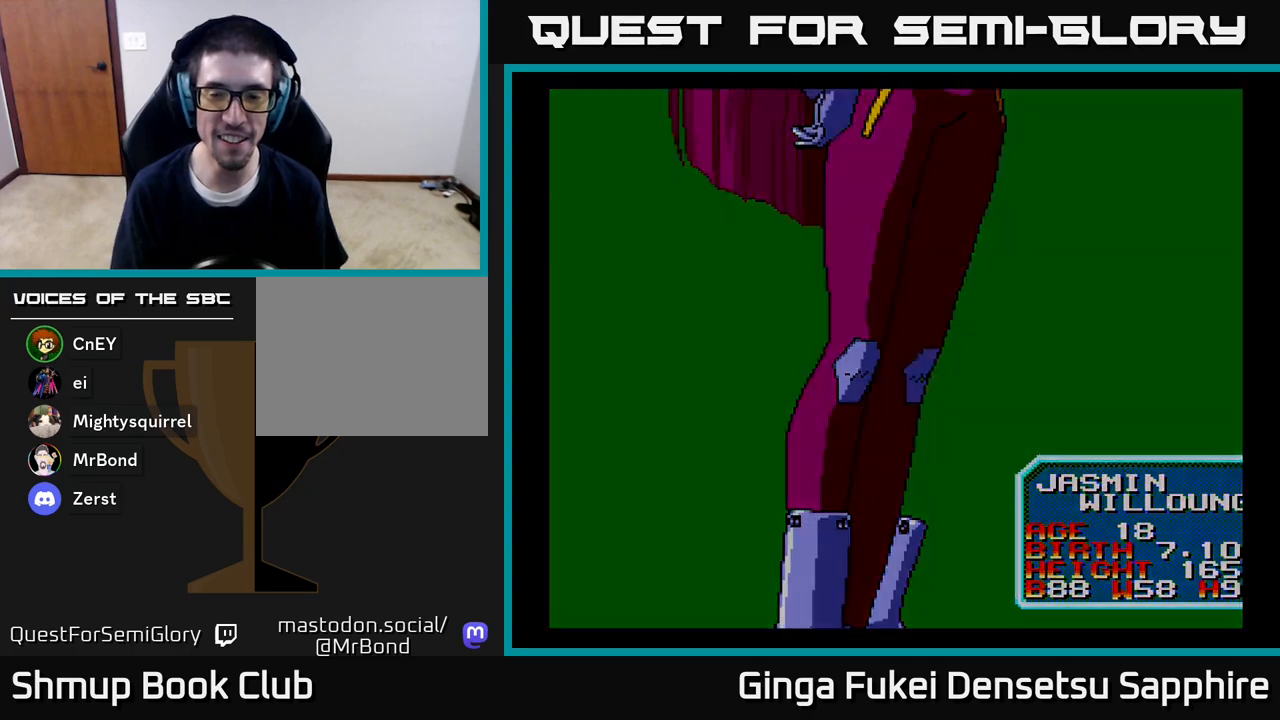
{"buttons": [], "left_stick": "center", "right_stick": "center", "events": [[167, "START", "up"]]}